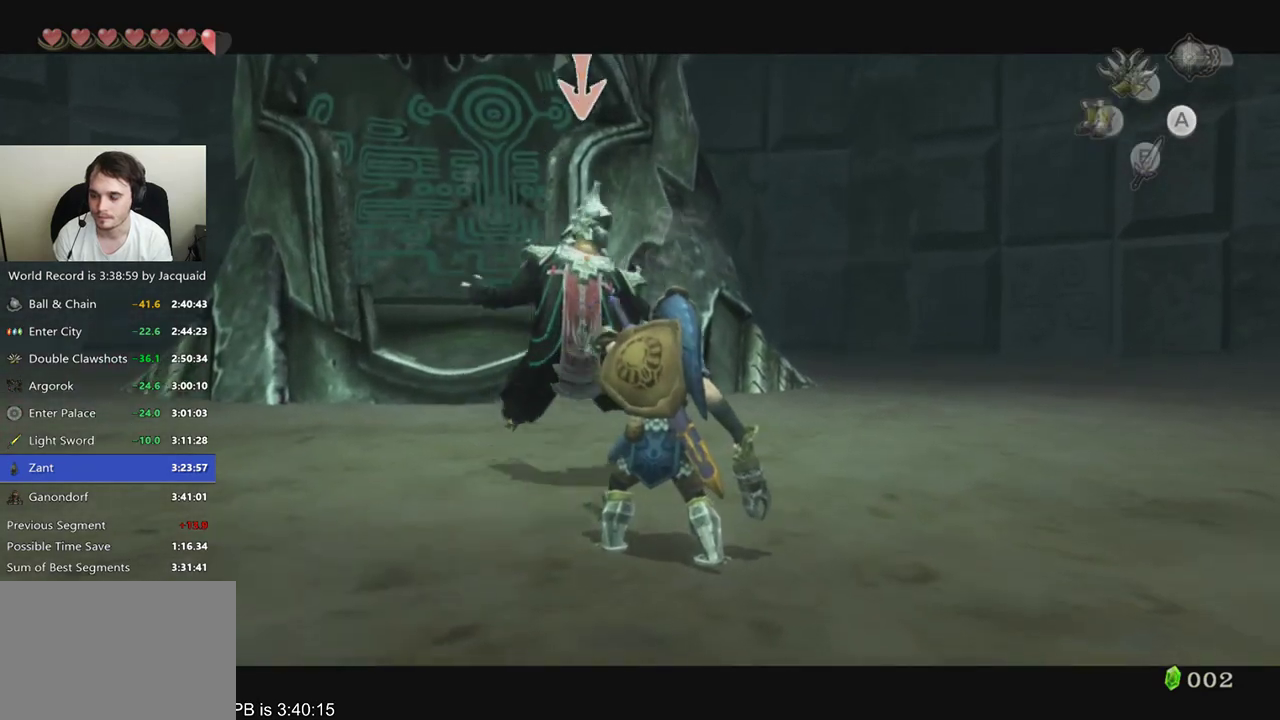
Gameplay with a controller (Xbox layout); each line is a JSON object with the inputs held at the frame after it. "events" lists button and stick changes between this image and that frame as [ms after this image, input, new state], when the widget could be followed in between. Not read: L3 R3 START.
{"buttons": ["L2"], "left_stick": "up", "right_stick": "center", "events": [[67, "A", "up"], [133, "A", "down"], [200, "A", "up"], [333, "A", "down"], [367, "A", "up"], [467, "A", "down"], [500, "A", "up"], [500, "left_stick", "up"]]}
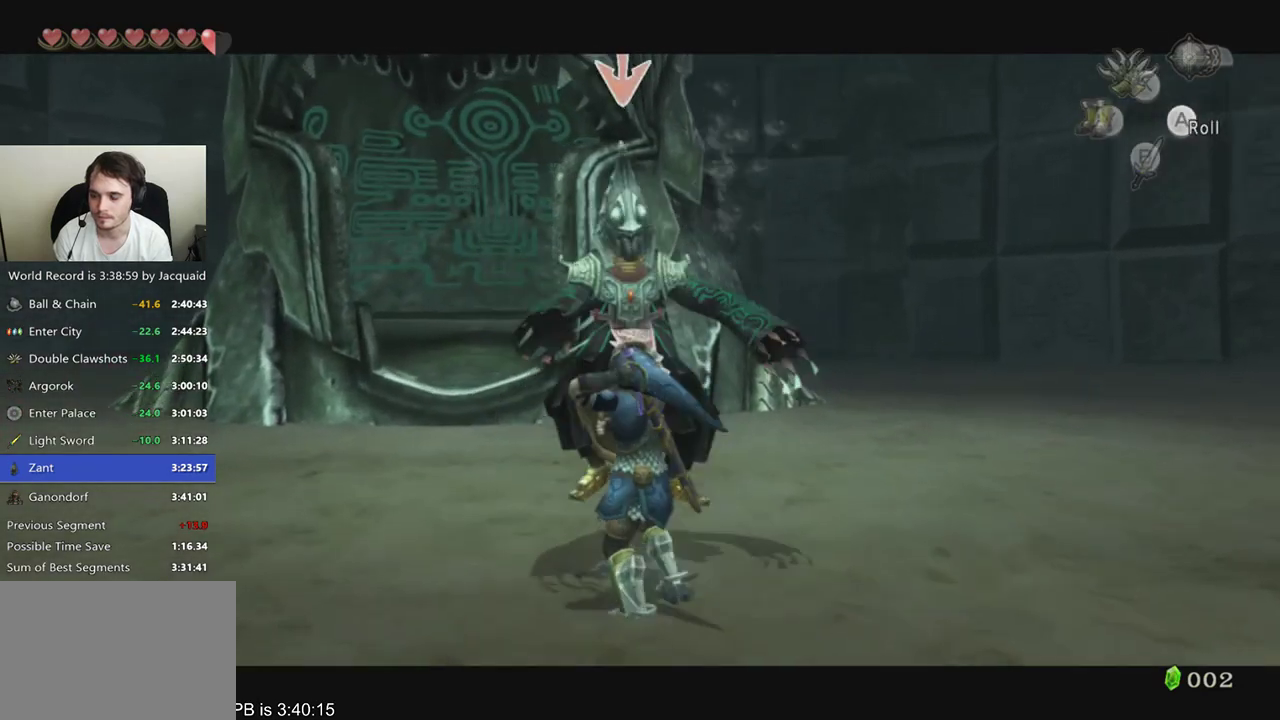
{"buttons": ["A", "L2"], "left_stick": "up", "right_stick": "center", "events": [[100, "A", "down"], [133, "A", "up"], [200, "A", "down"], [267, "A", "up"], [367, "A", "down"], [400, "A", "up"], [500, "A", "down"]]}
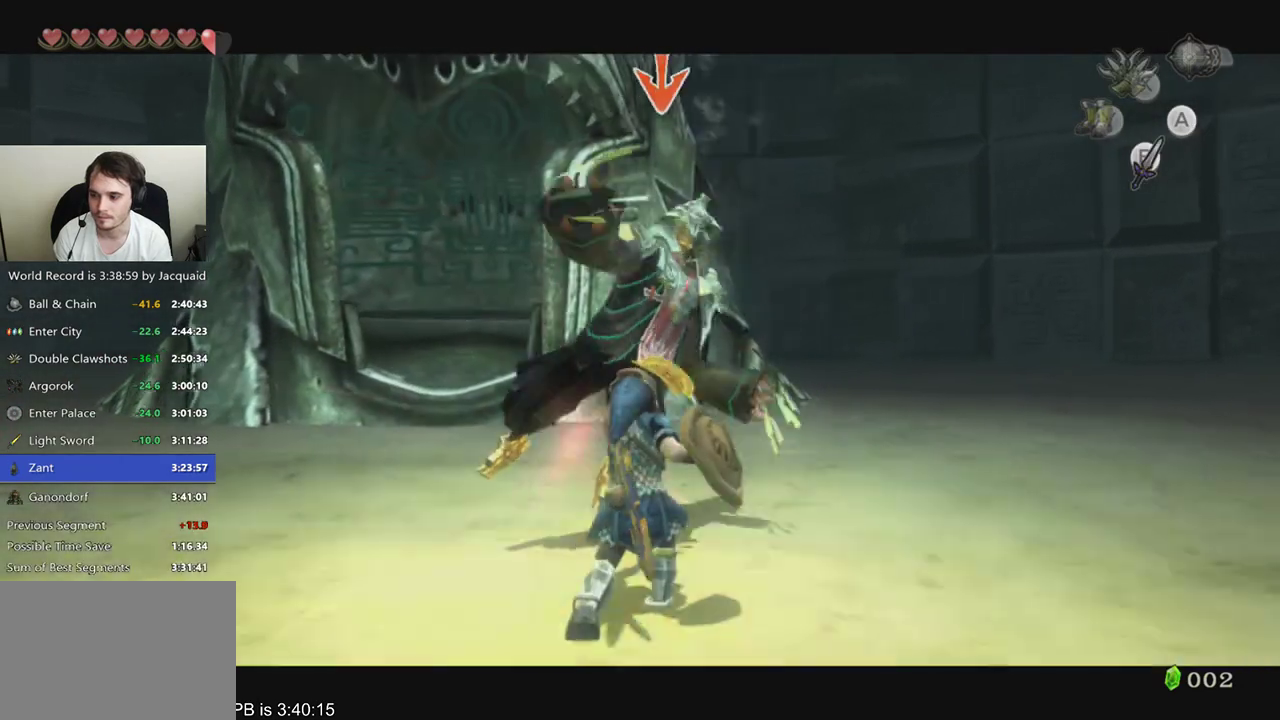
{"buttons": ["L2"], "left_stick": "right", "right_stick": "center", "events": [[100, "A", "up"], [200, "left_stick", "right"], [267, "A", "down"], [333, "A", "up"], [467, "A", "down"], [500, "A", "up"]]}
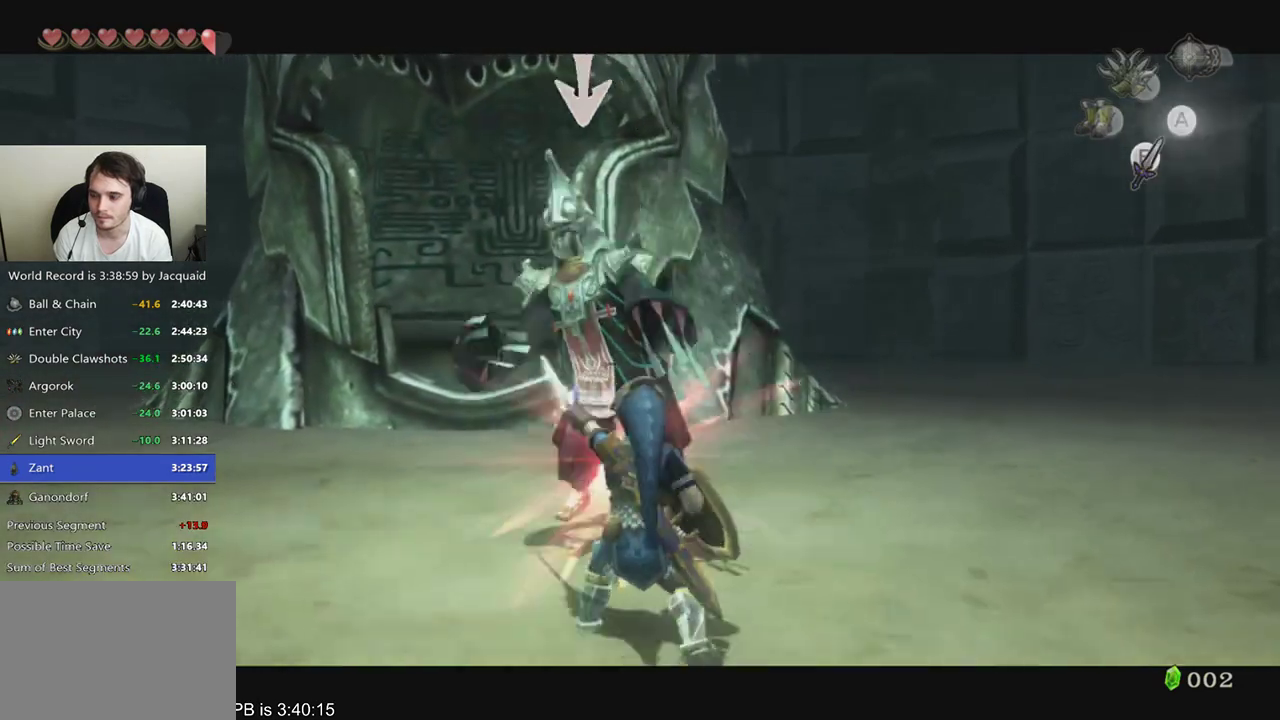
{"buttons": ["L2"], "left_stick": "right", "right_stick": "center", "events": [[100, "A", "down"], [133, "A", "up"], [233, "A", "down"], [300, "A", "up"], [367, "A", "down"], [433, "A", "up"]]}
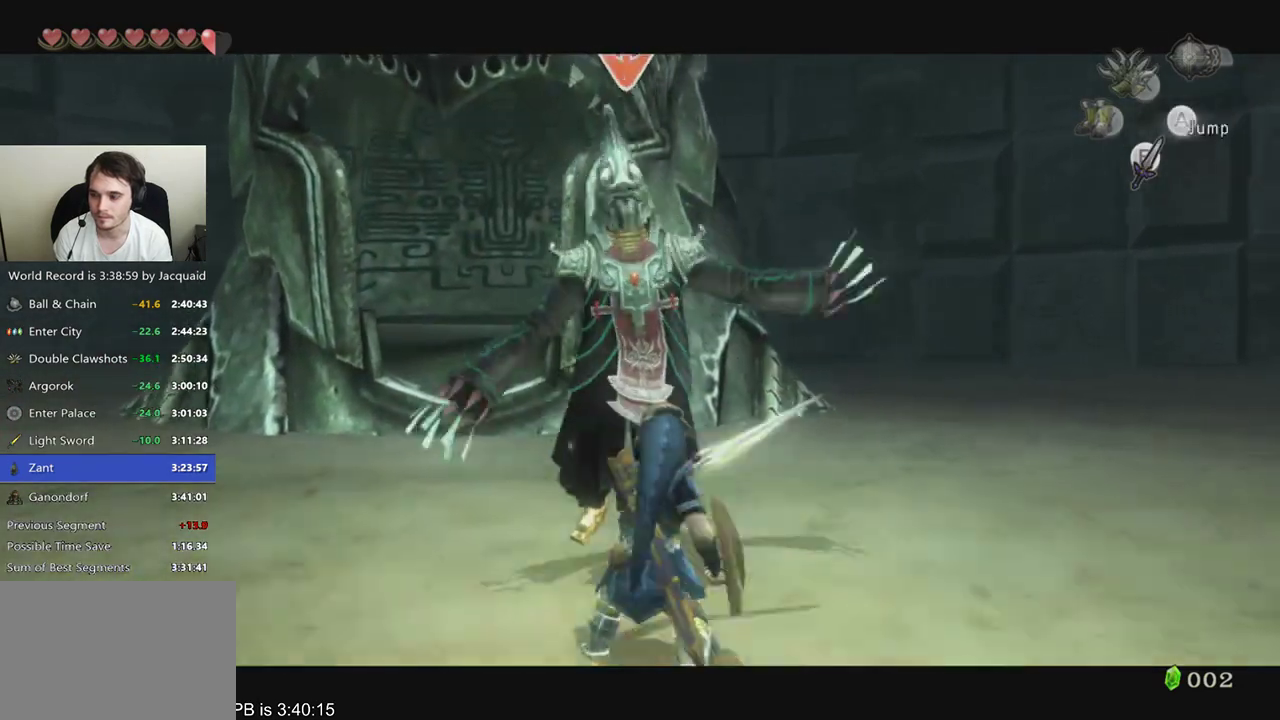
{"buttons": ["A", "L2"], "left_stick": "down", "right_stick": "center", "events": [[33, "A", "down"], [133, "A", "up"], [167, "left_stick", "down"], [200, "A", "down"], [267, "A", "up"], [367, "A", "down"], [400, "A", "up"], [500, "A", "down"]]}
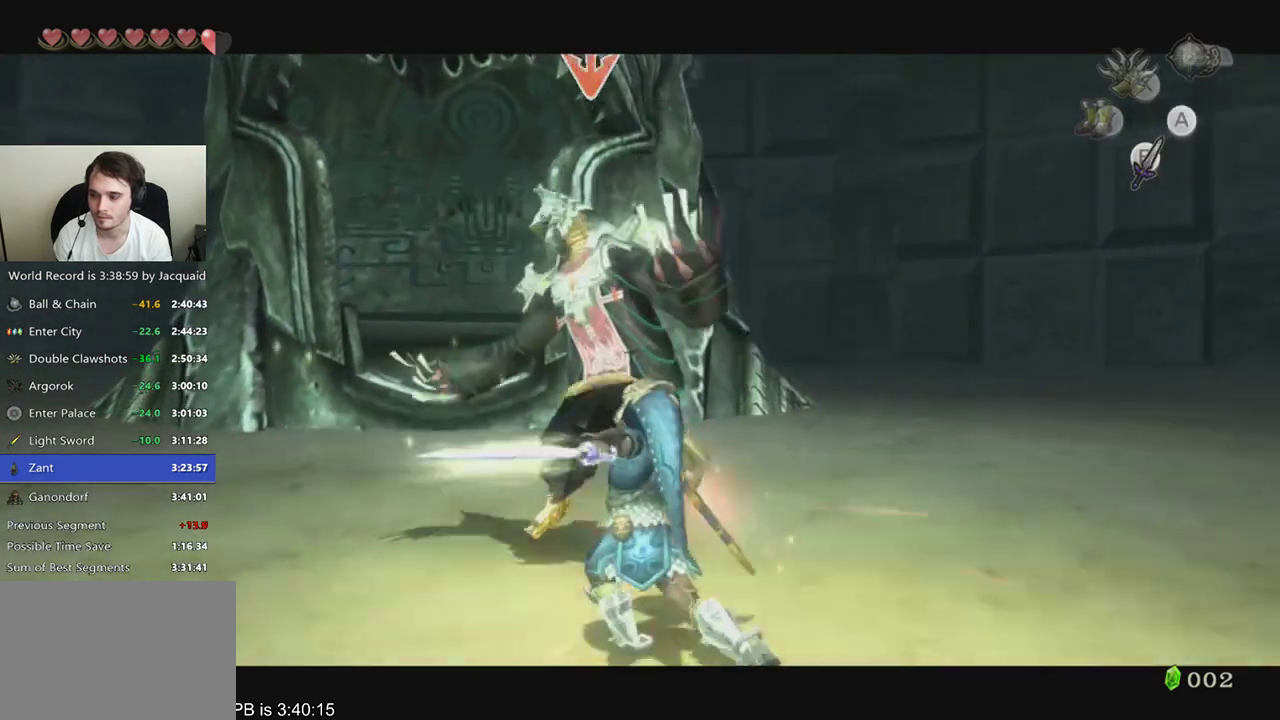
{"buttons": ["A", "L2"], "left_stick": "down", "right_stick": "center", "events": [[67, "A", "up"], [133, "A", "down"], [200, "A", "up"], [300, "A", "down"], [367, "A", "up"], [433, "A", "down"]]}
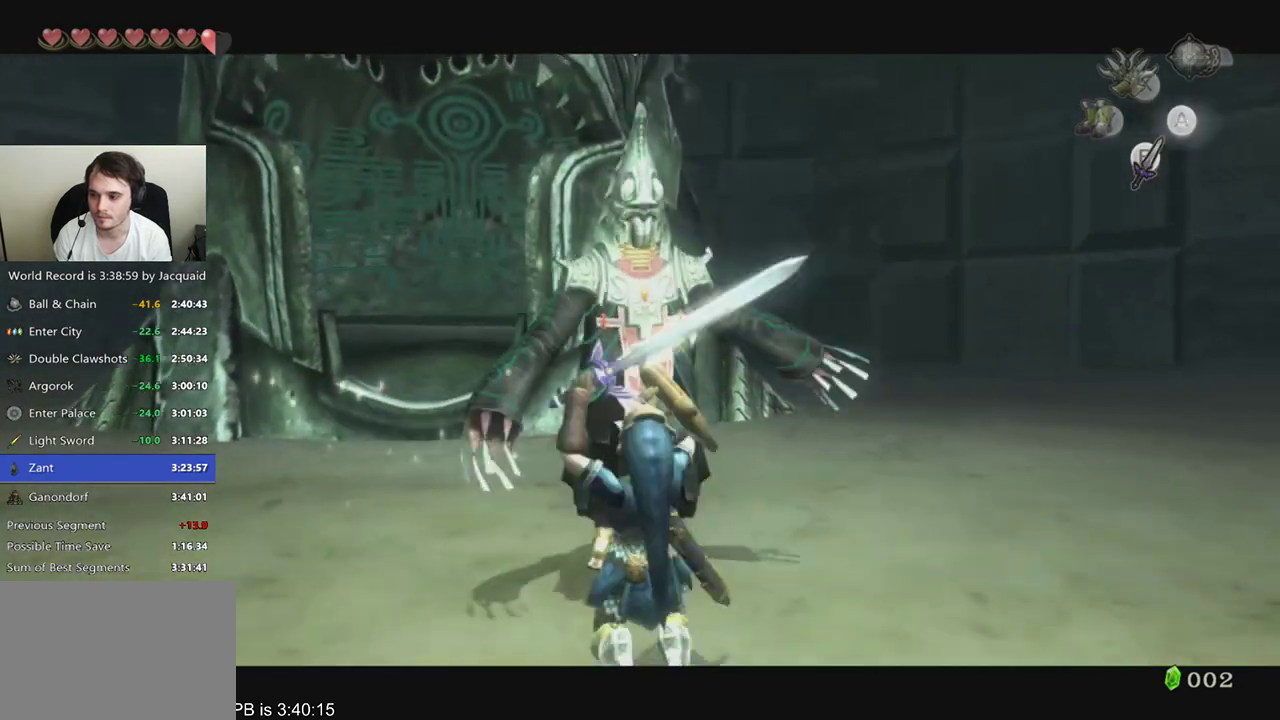
{"buttons": [], "left_stick": "center", "right_stick": "center", "events": [[33, "A", "up"], [67, "L2", "up"], [100, "left_stick", "center"]]}
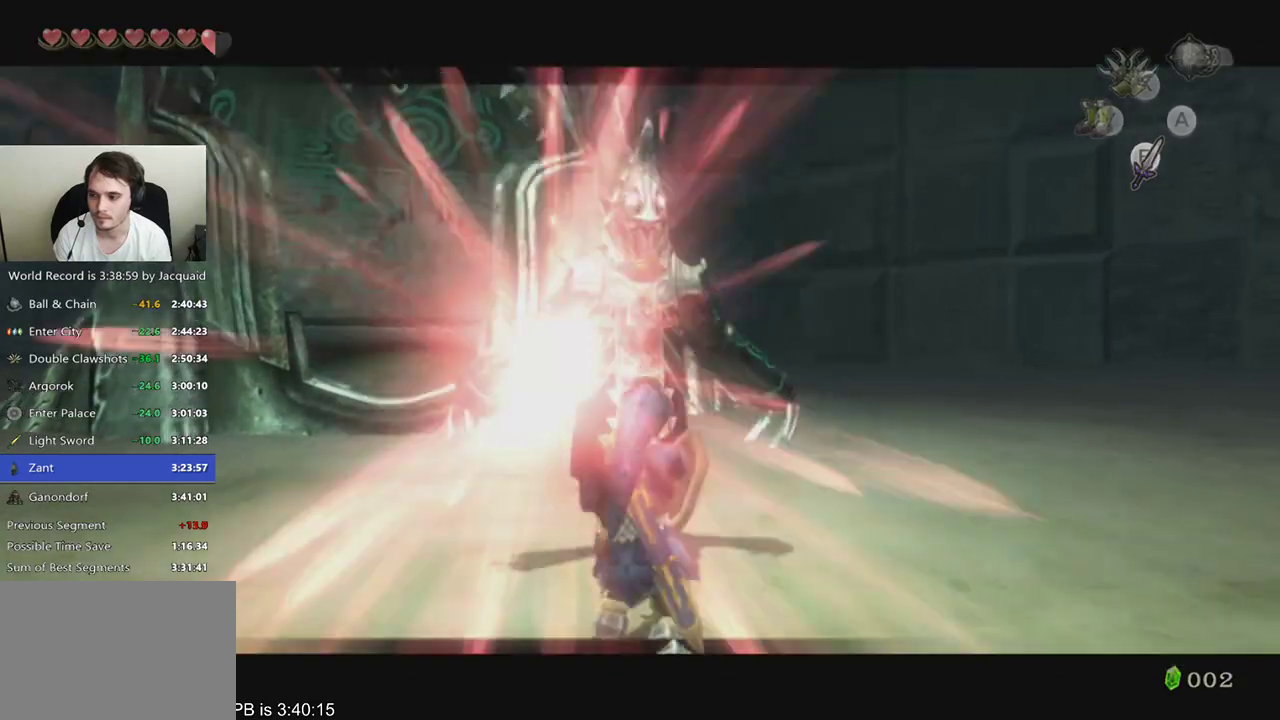
{"buttons": [], "left_stick": "center", "right_stick": "center", "events": []}
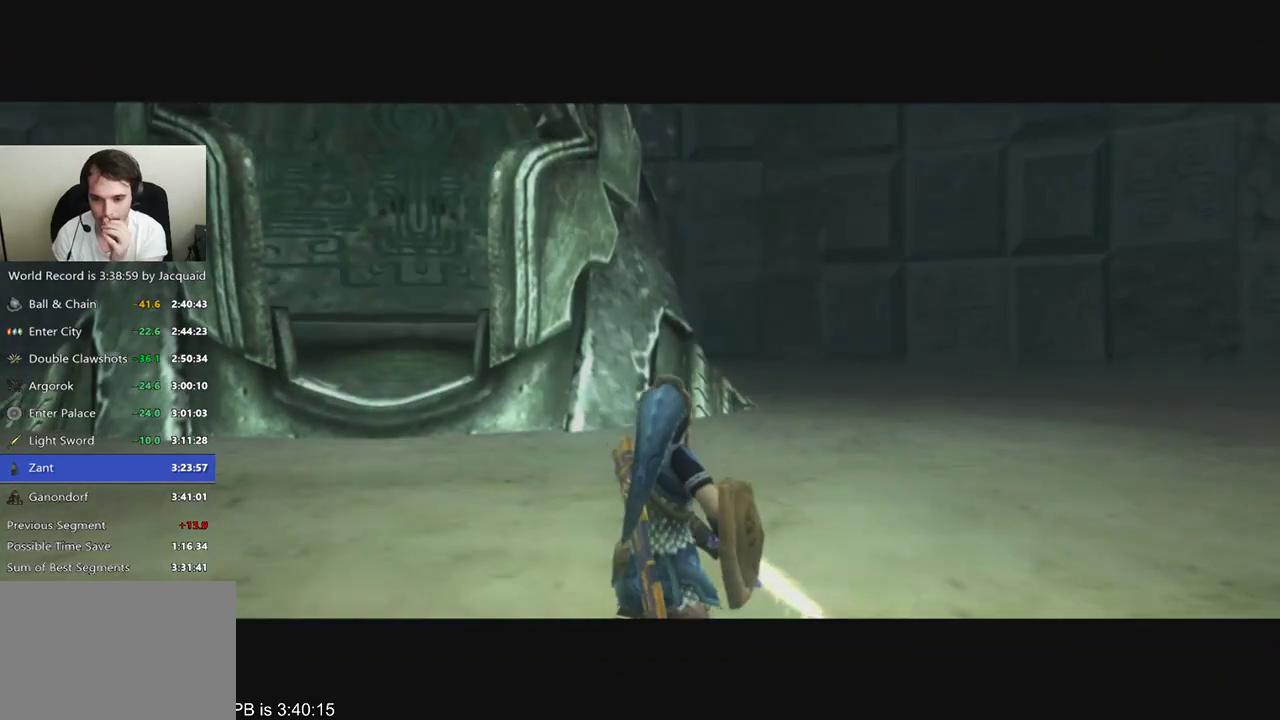
{"buttons": [], "left_stick": "center", "right_stick": "center", "events": []}
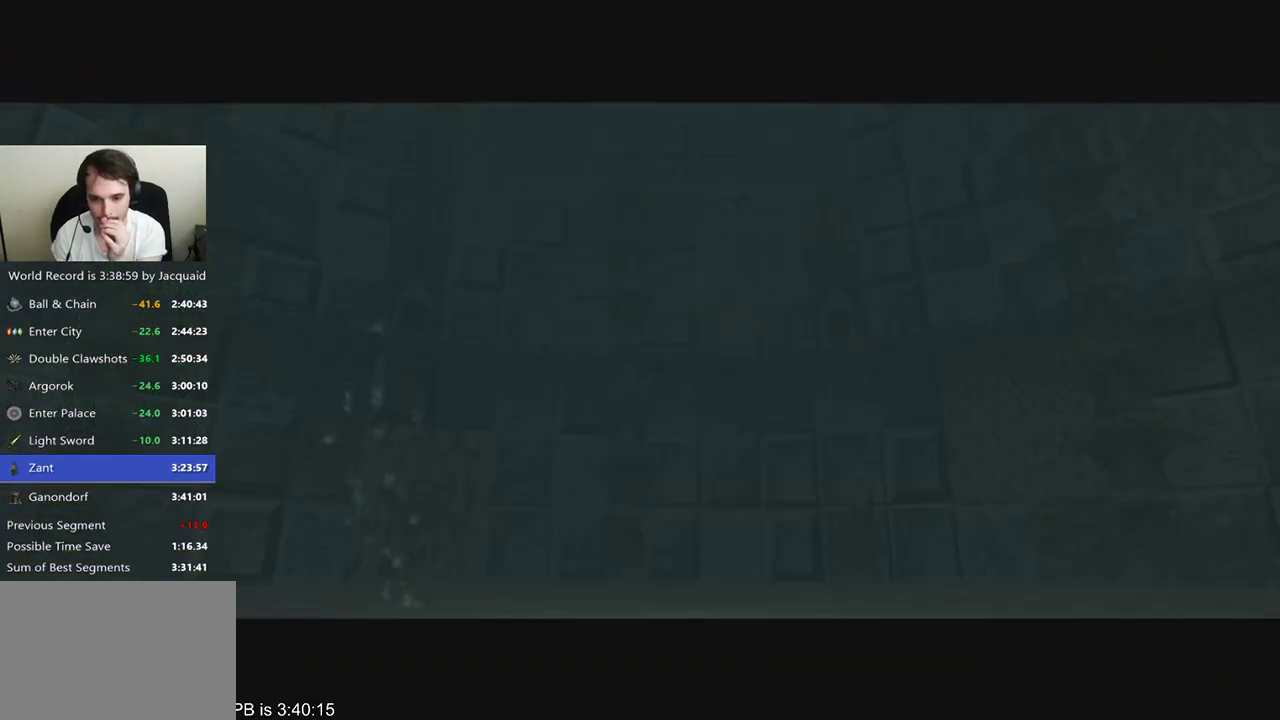
{"buttons": [], "left_stick": "center", "right_stick": "center", "events": []}
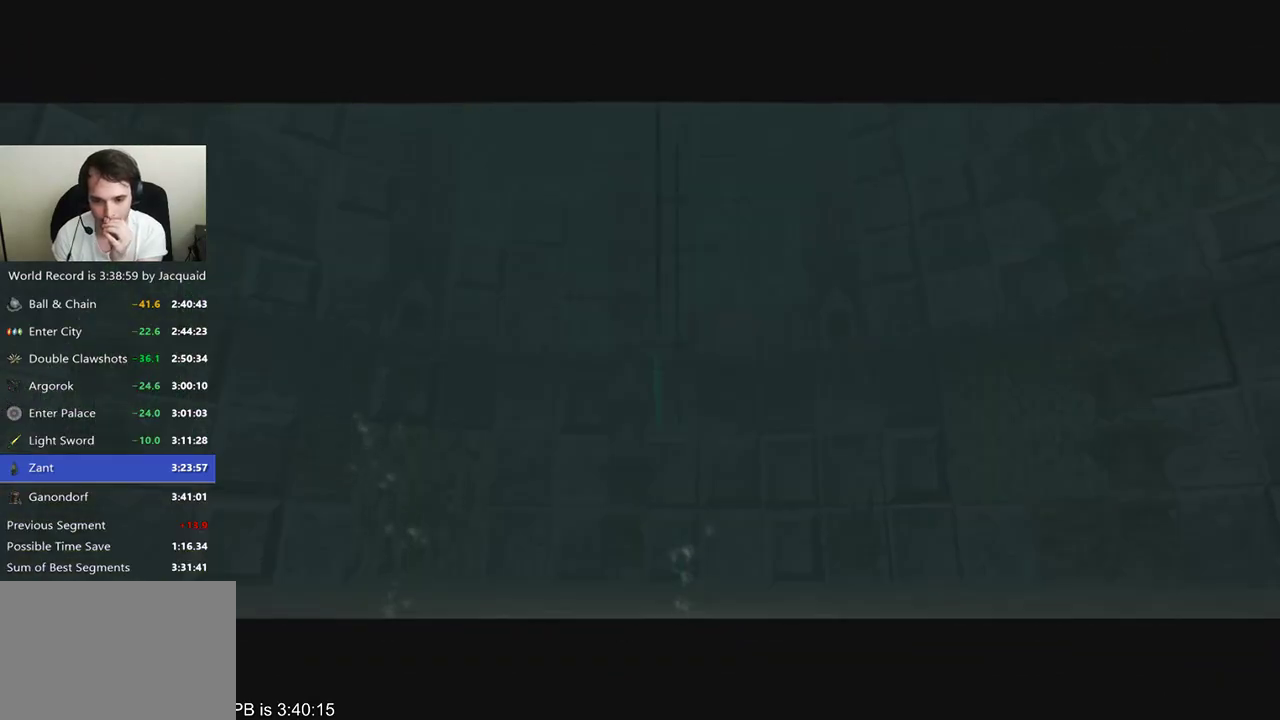
{"buttons": [], "left_stick": "center", "right_stick": "center", "events": []}
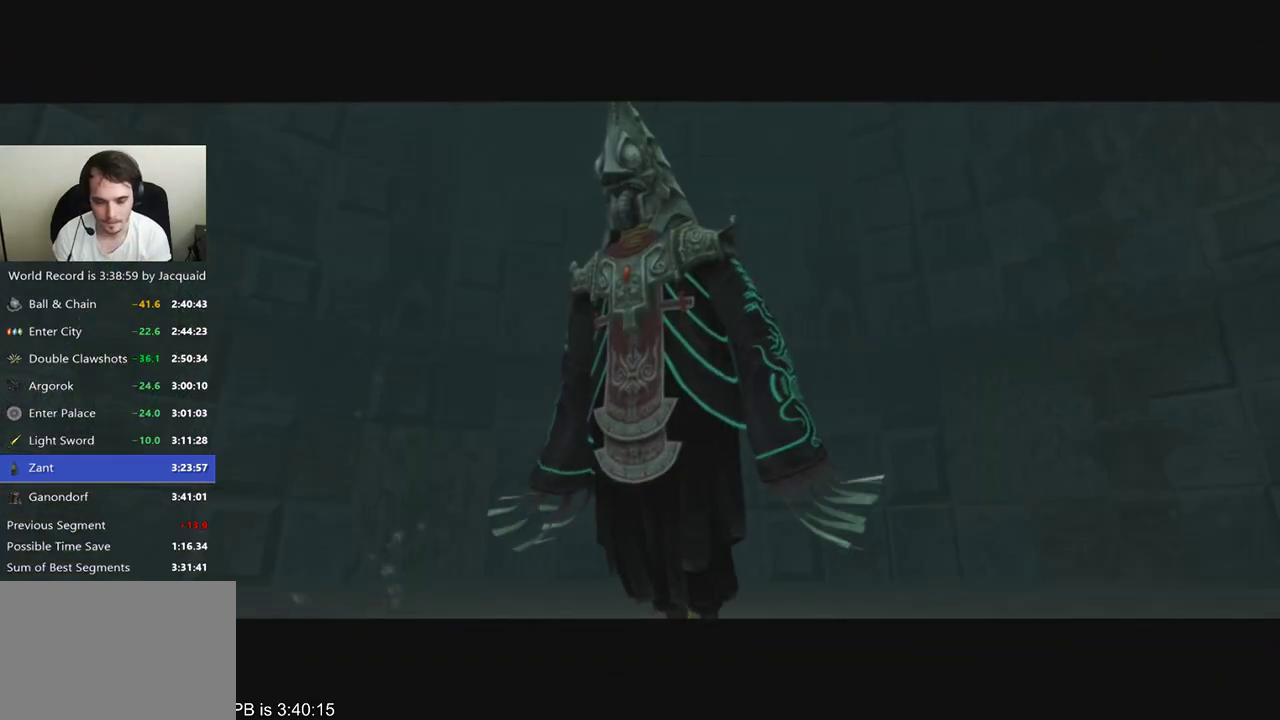
{"buttons": [], "left_stick": "center", "right_stick": "center", "events": []}
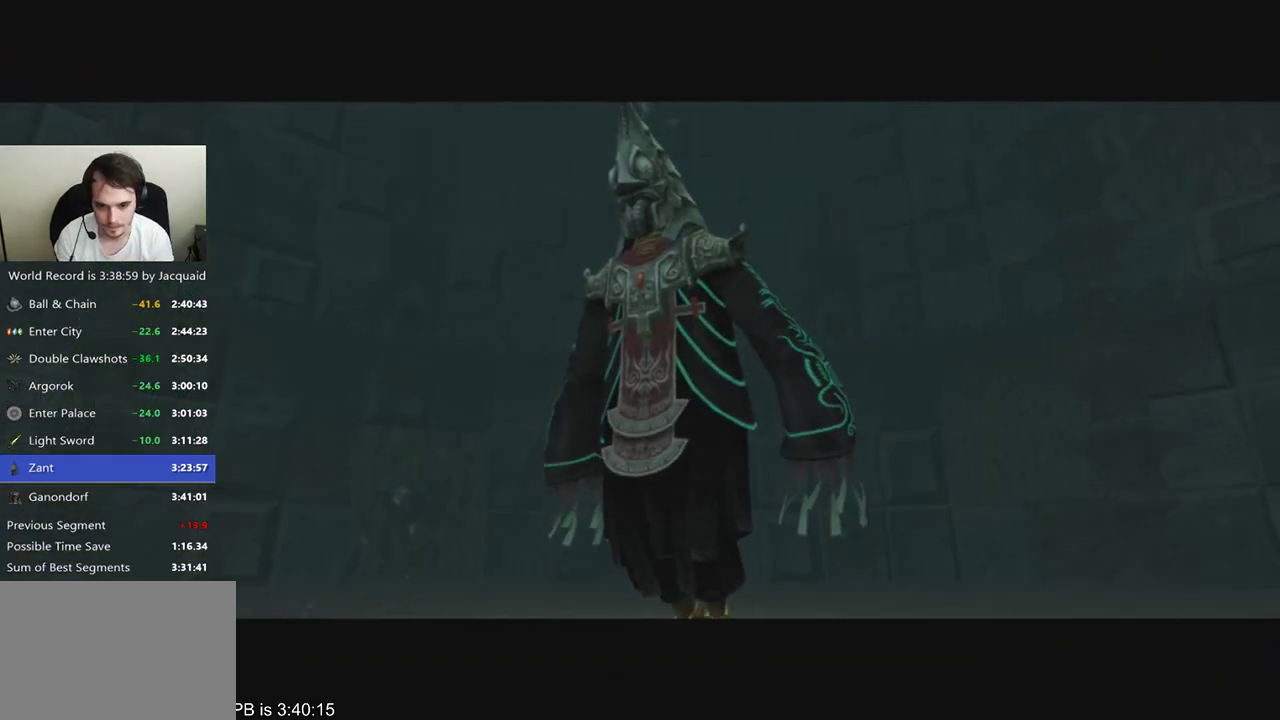
{"buttons": [], "left_stick": "center", "right_stick": "center", "events": []}
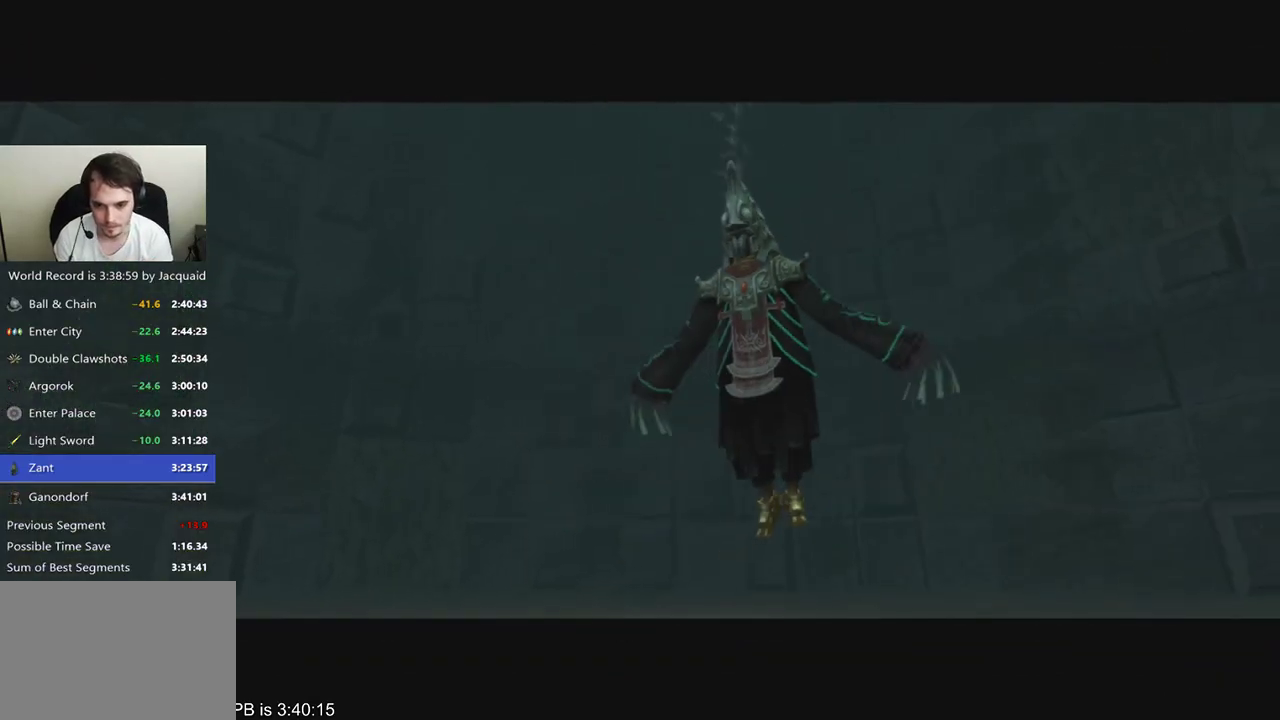
{"buttons": [], "left_stick": "center", "right_stick": "center", "events": []}
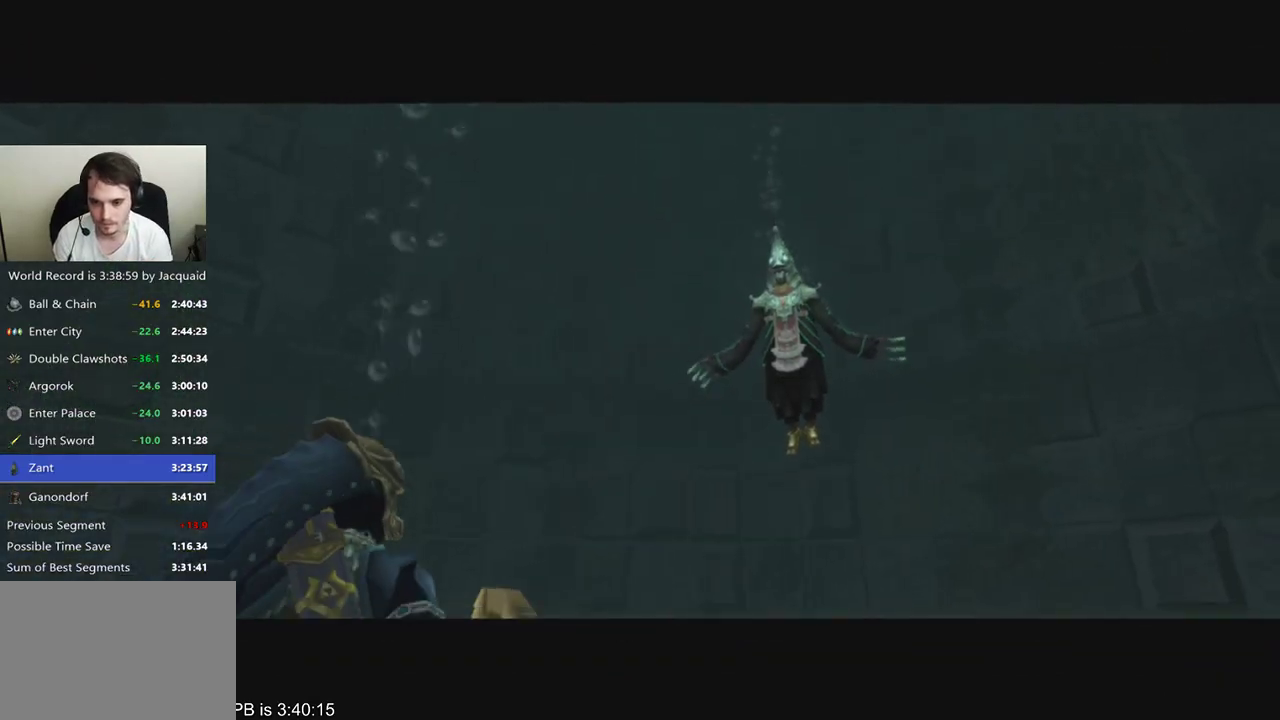
{"buttons": [], "left_stick": "center", "right_stick": "center", "events": []}
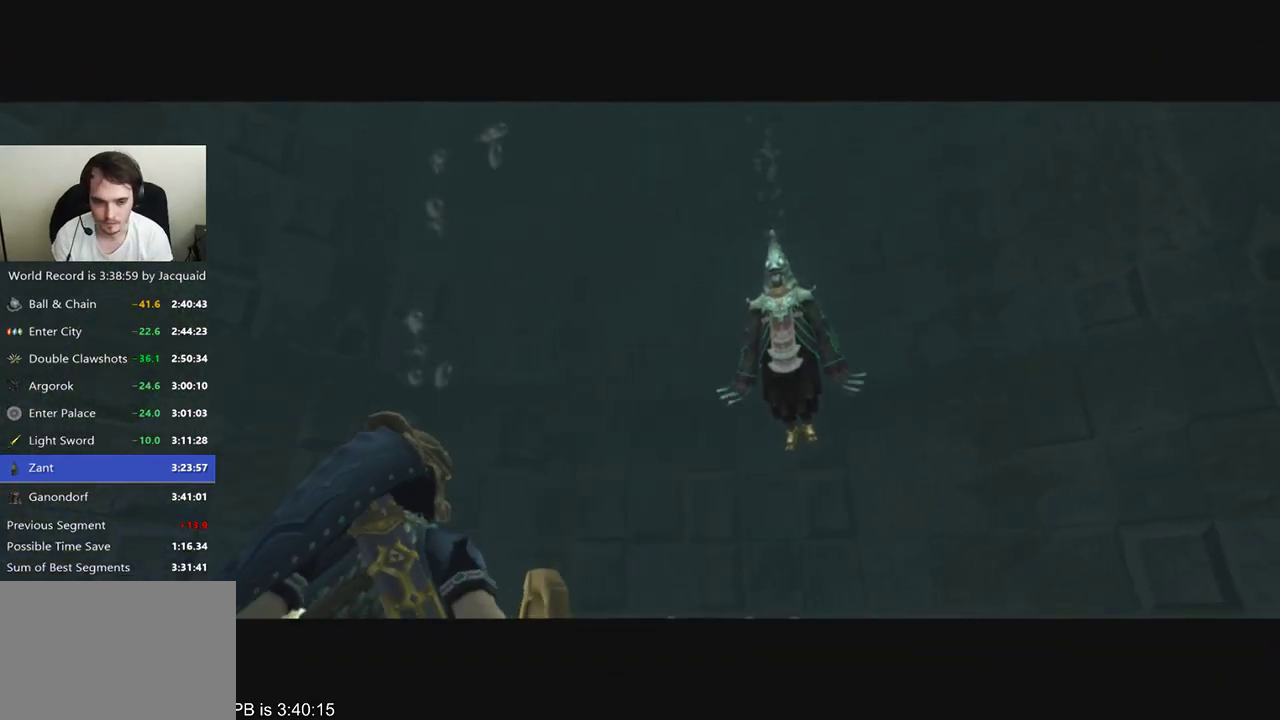
{"buttons": [], "left_stick": "center", "right_stick": "center", "events": []}
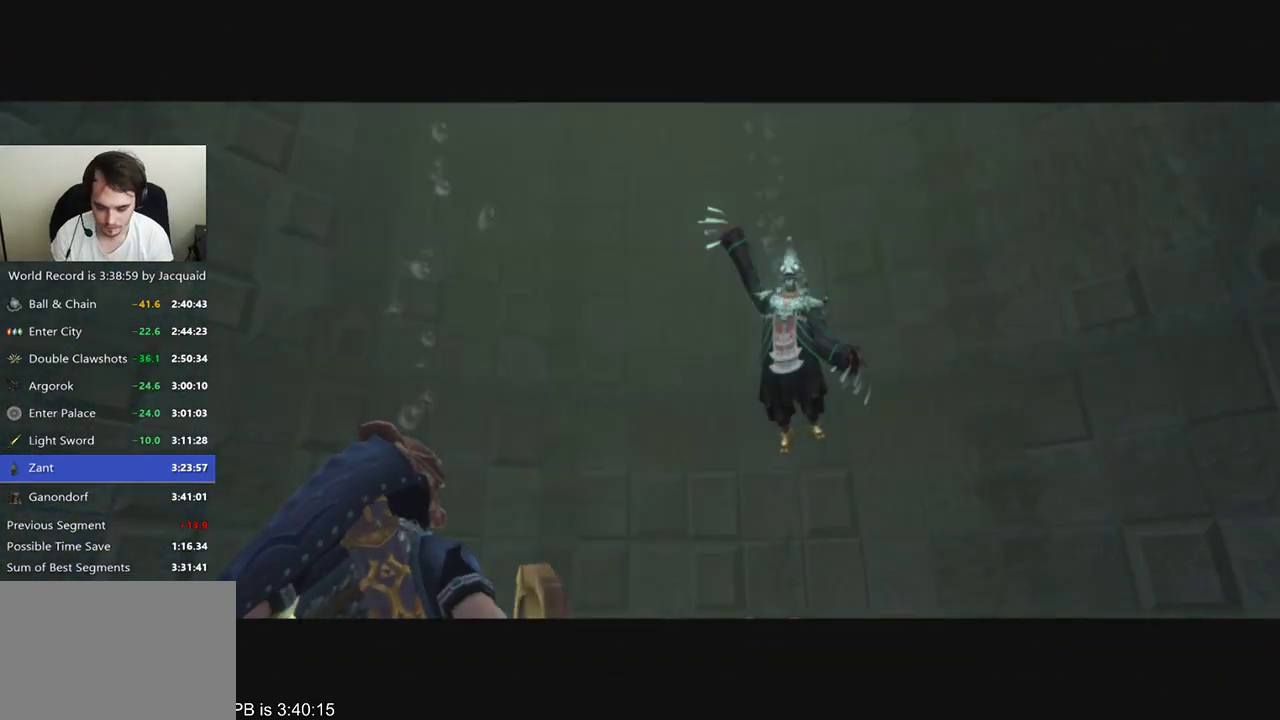
{"buttons": ["L2"], "left_stick": "center", "right_stick": "center", "events": [[133, "L2", "down"], [233, "B", "down"], [333, "B", "up"], [333, "X", "down"], [333, "left_stick", "right"], [433, "X", "up"], [467, "left_stick", "center"]]}